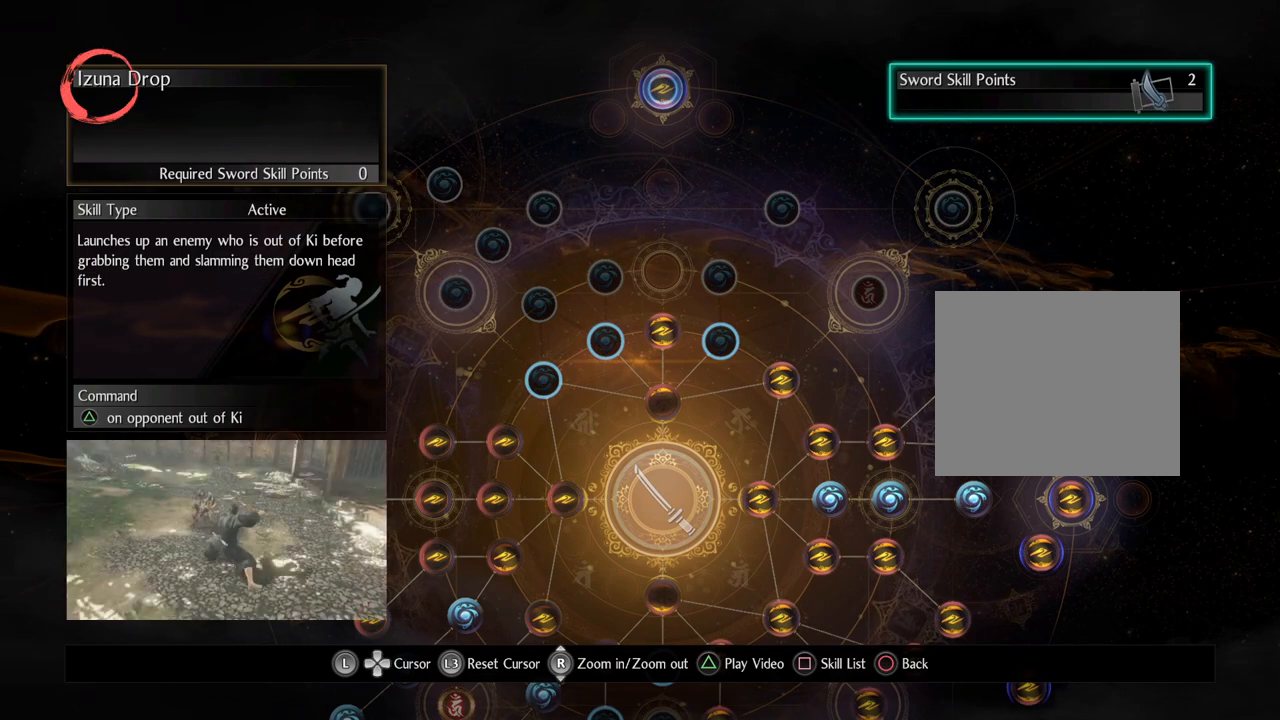
Gameplay with a controller (PlayStation layout); each line is a JSON object with the inputs held at the frame after it. "events" lists button and stick changes between this image and that frame as [ms after this image, input, new state], when the widget could be followed in between.
{"buttons": [], "left_stick": "center", "right_stick": "center", "events": []}
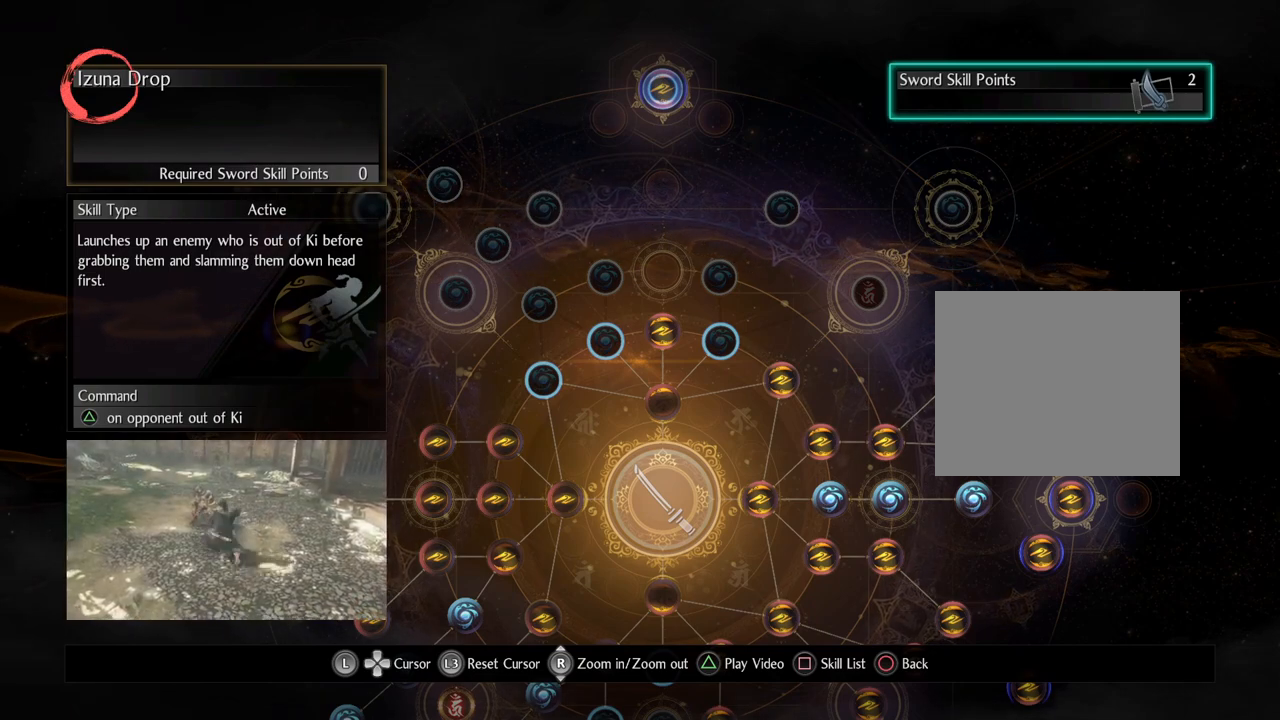
{"buttons": [], "left_stick": "center", "right_stick": "center", "events": []}
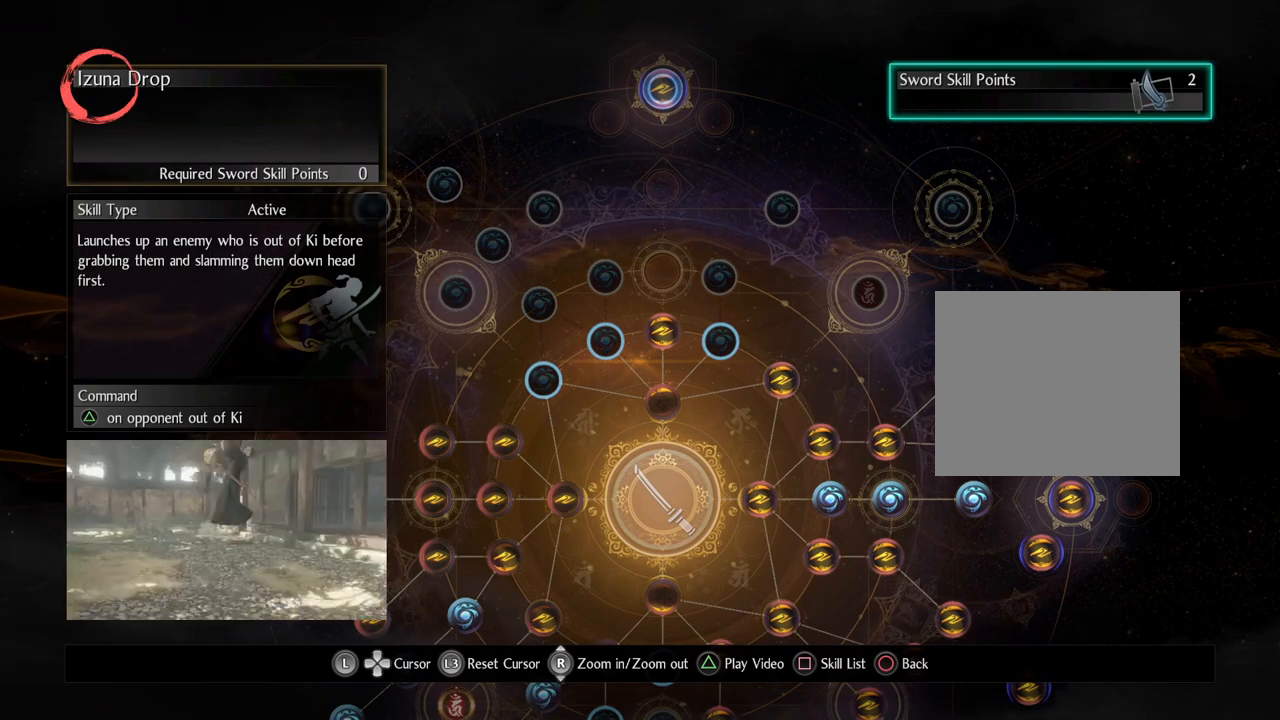
{"buttons": [], "left_stick": "center", "right_stick": "center", "events": []}
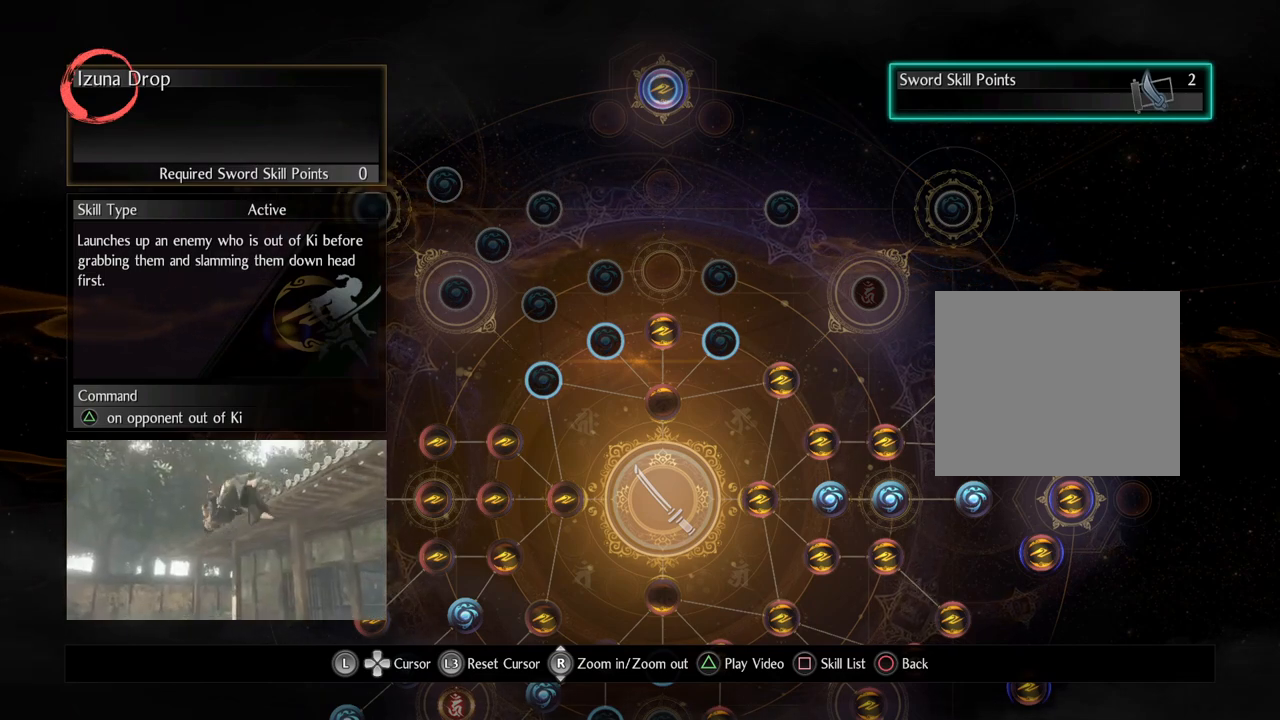
{"buttons": [], "left_stick": "center", "right_stick": "center", "events": []}
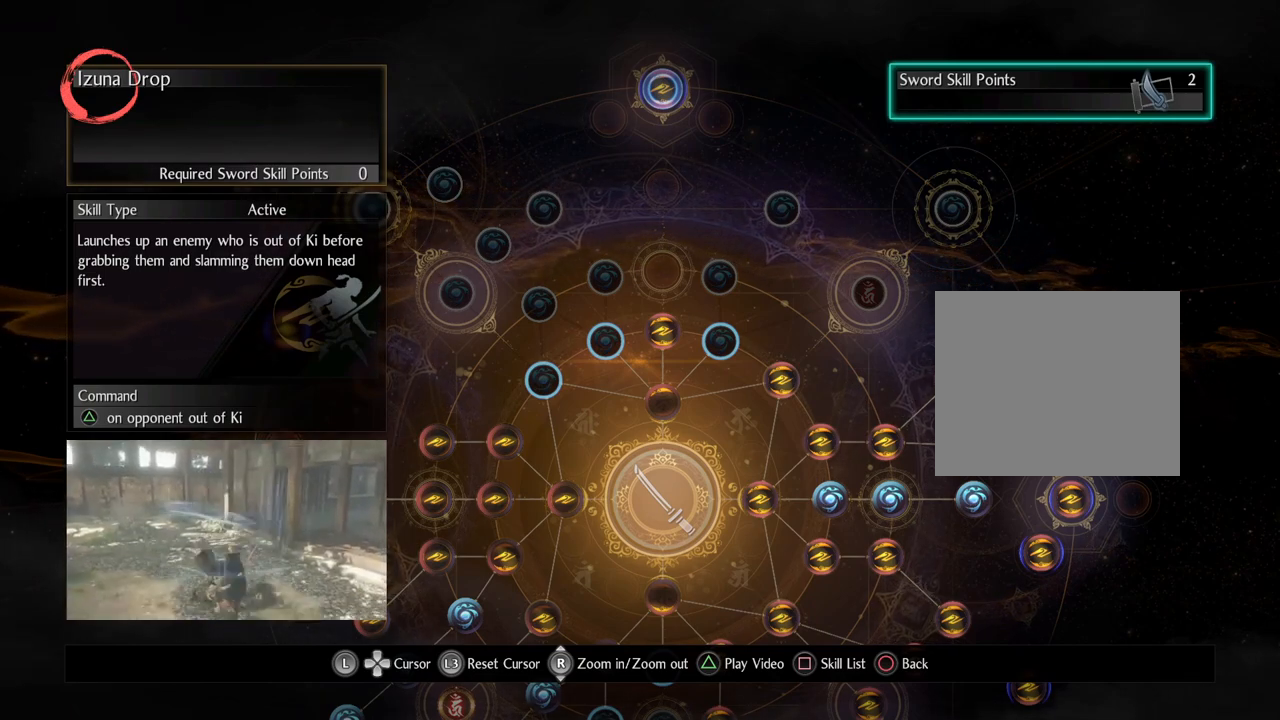
{"buttons": [], "left_stick": "center", "right_stick": "center", "events": []}
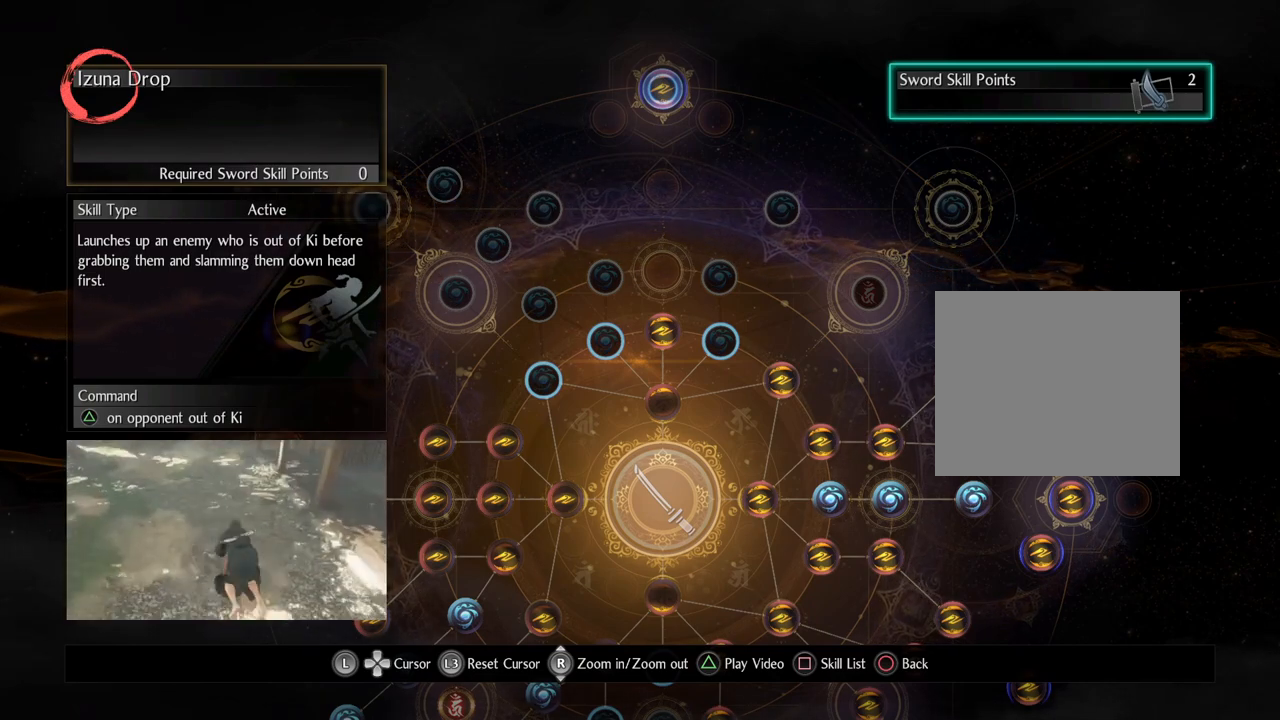
{"buttons": [], "left_stick": "center", "right_stick": "center", "events": []}
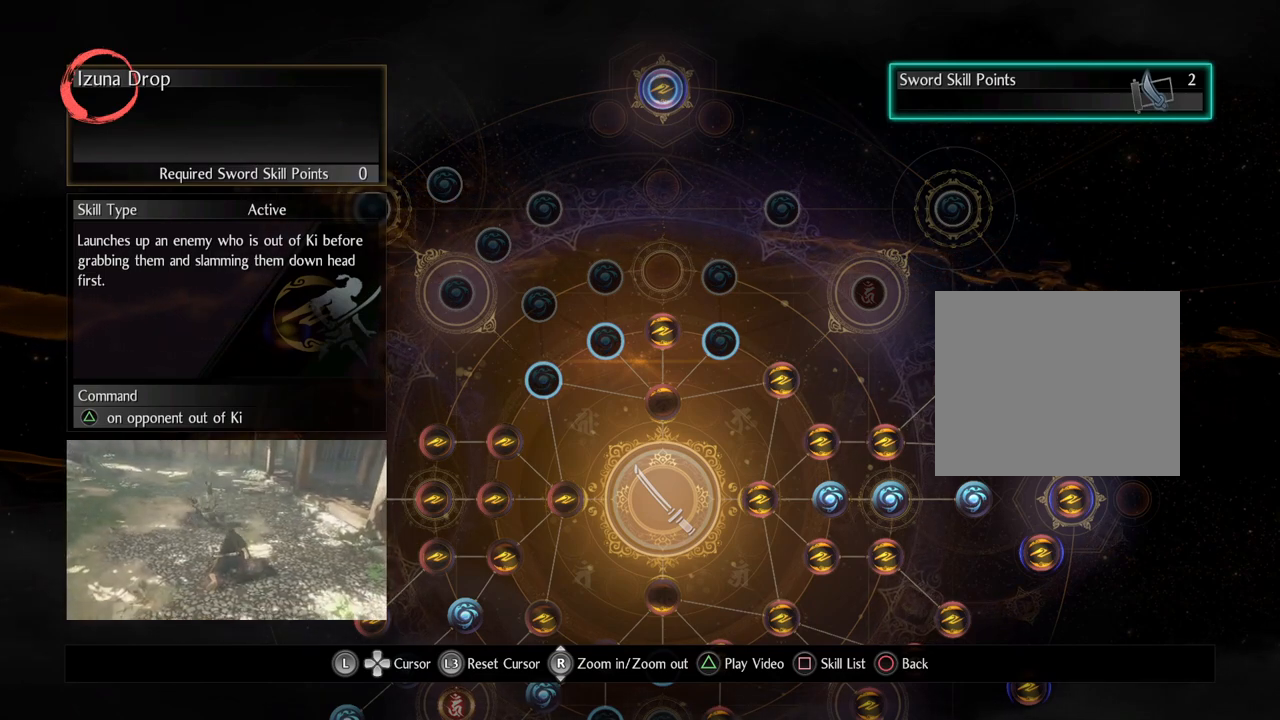
{"buttons": [], "left_stick": "center", "right_stick": "center", "events": []}
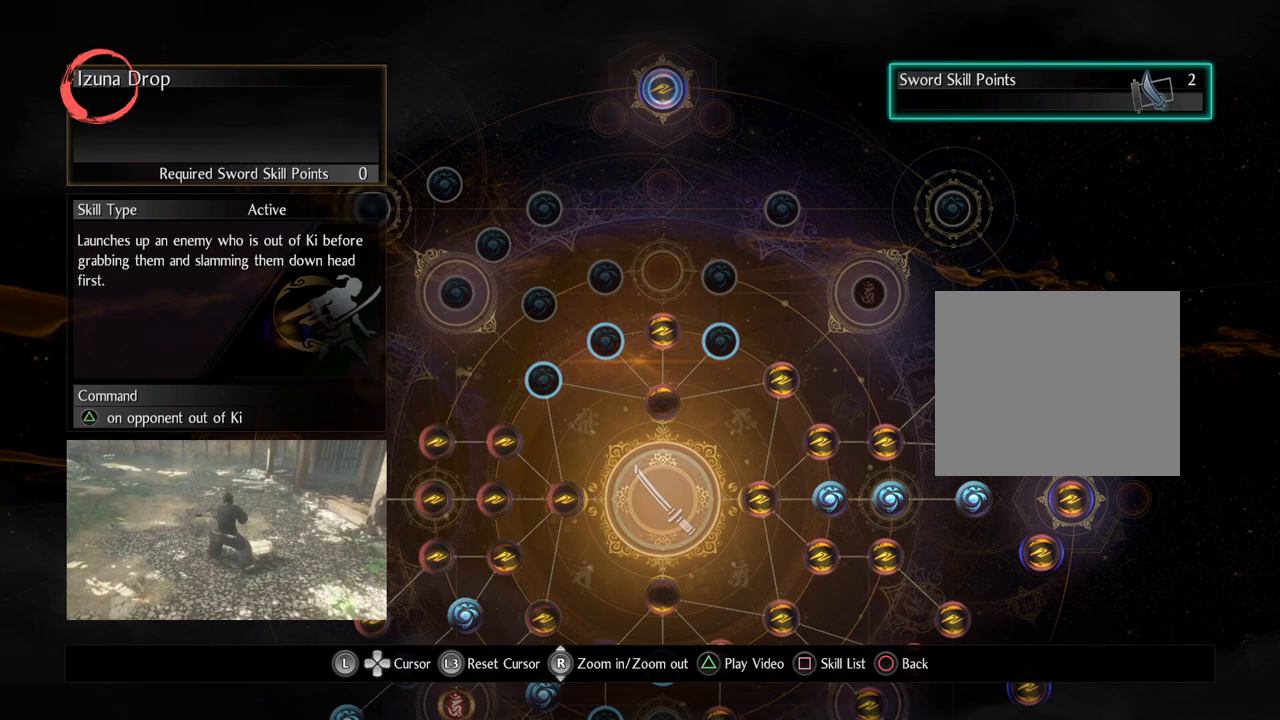
{"buttons": [], "left_stick": "center", "right_stick": "center", "events": []}
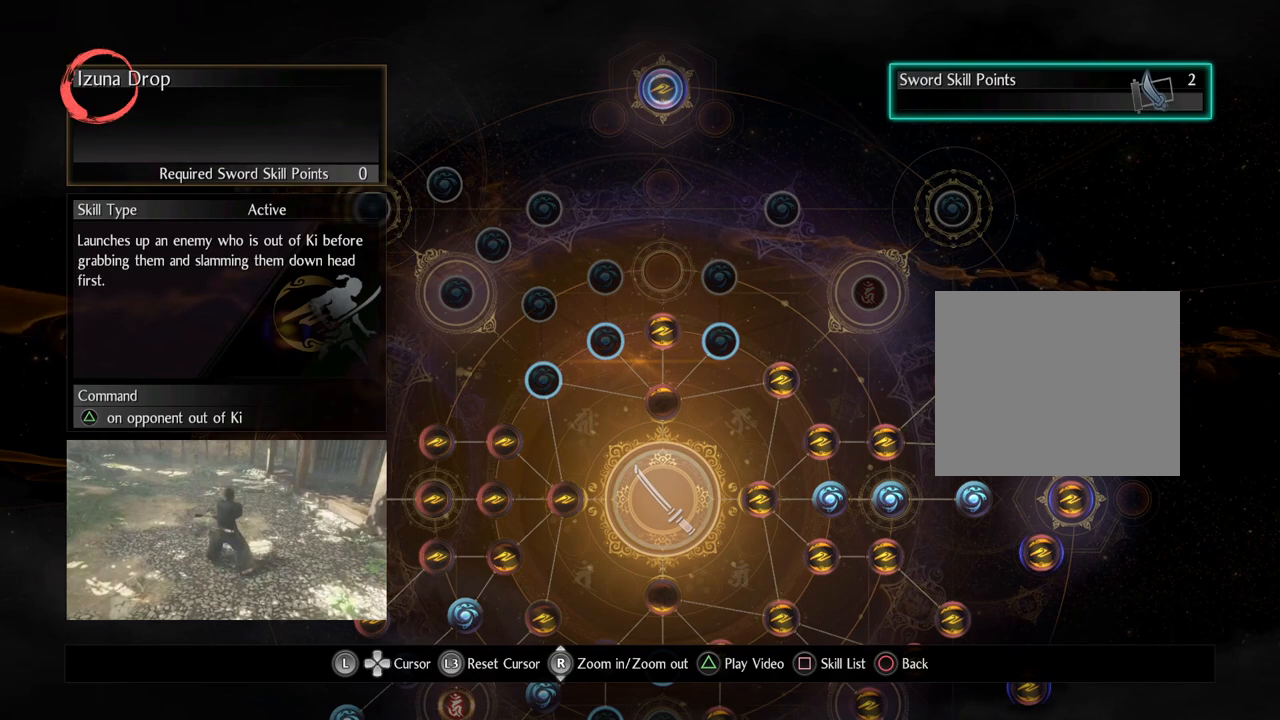
{"buttons": [], "left_stick": "center", "right_stick": "center", "events": []}
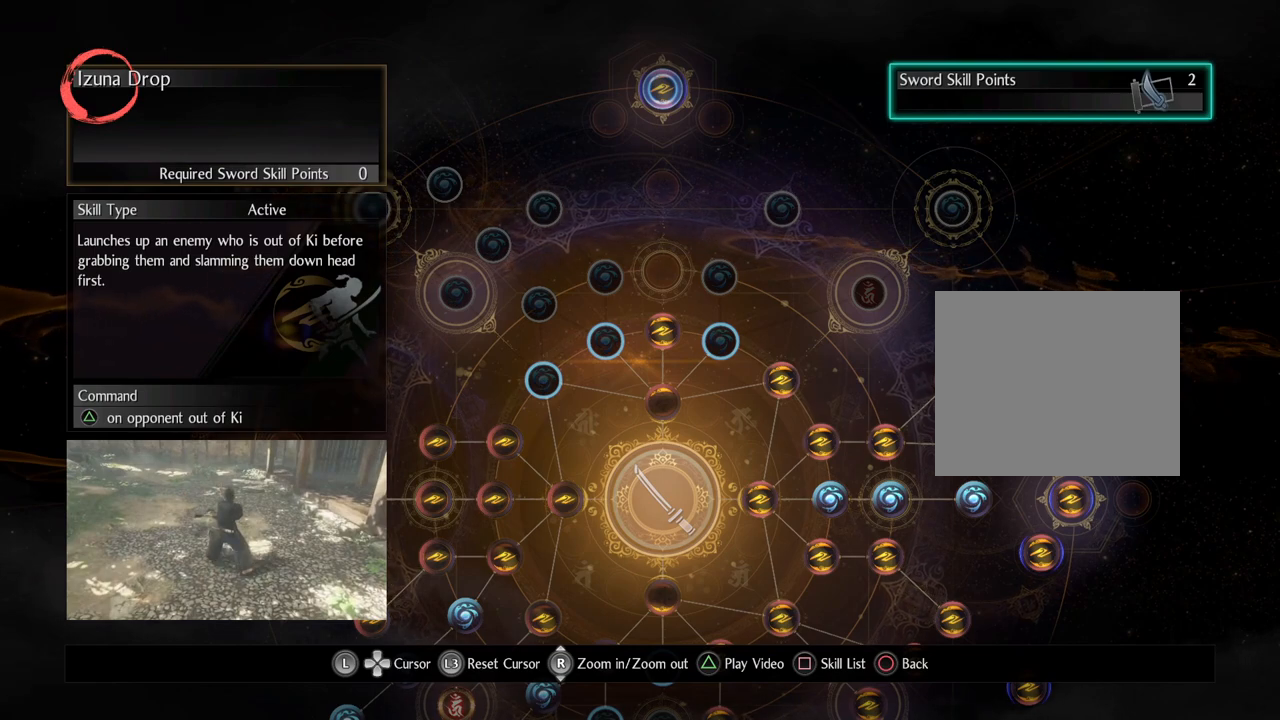
{"buttons": [], "left_stick": "center", "right_stick": "center", "events": []}
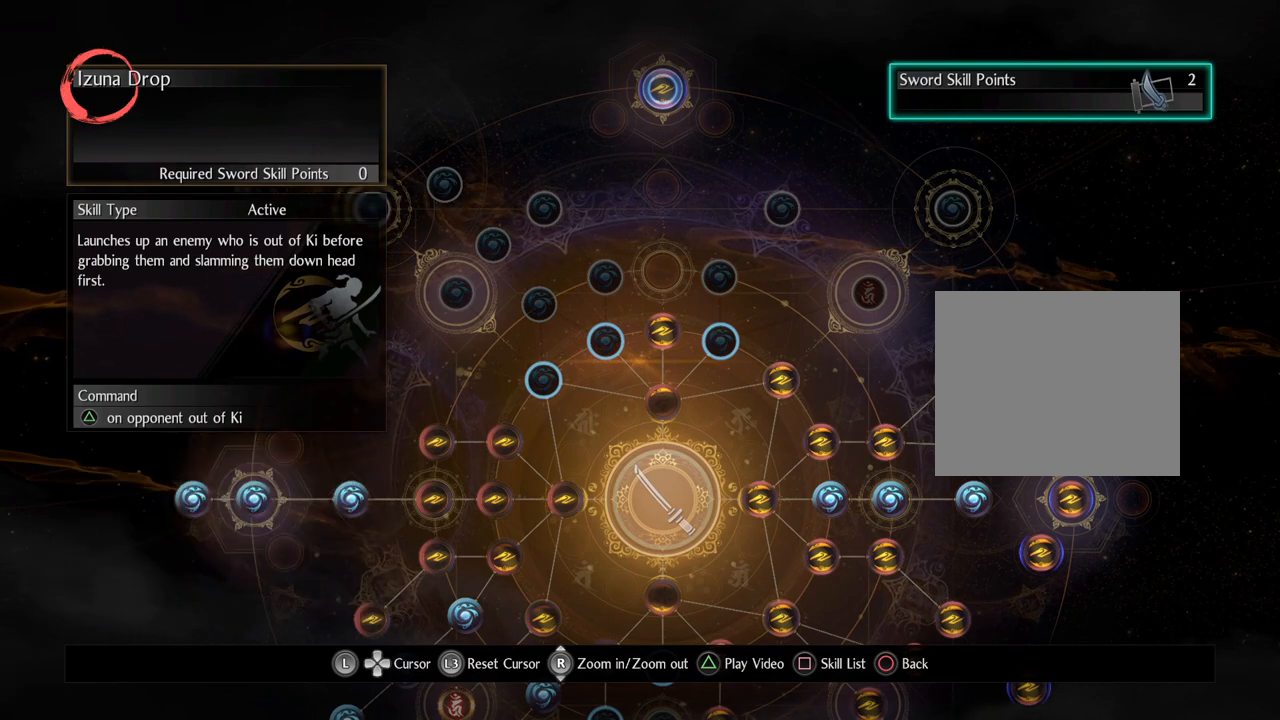
{"buttons": [], "left_stick": "left", "right_stick": "center", "events": [[317, "left_stick", "left"]]}
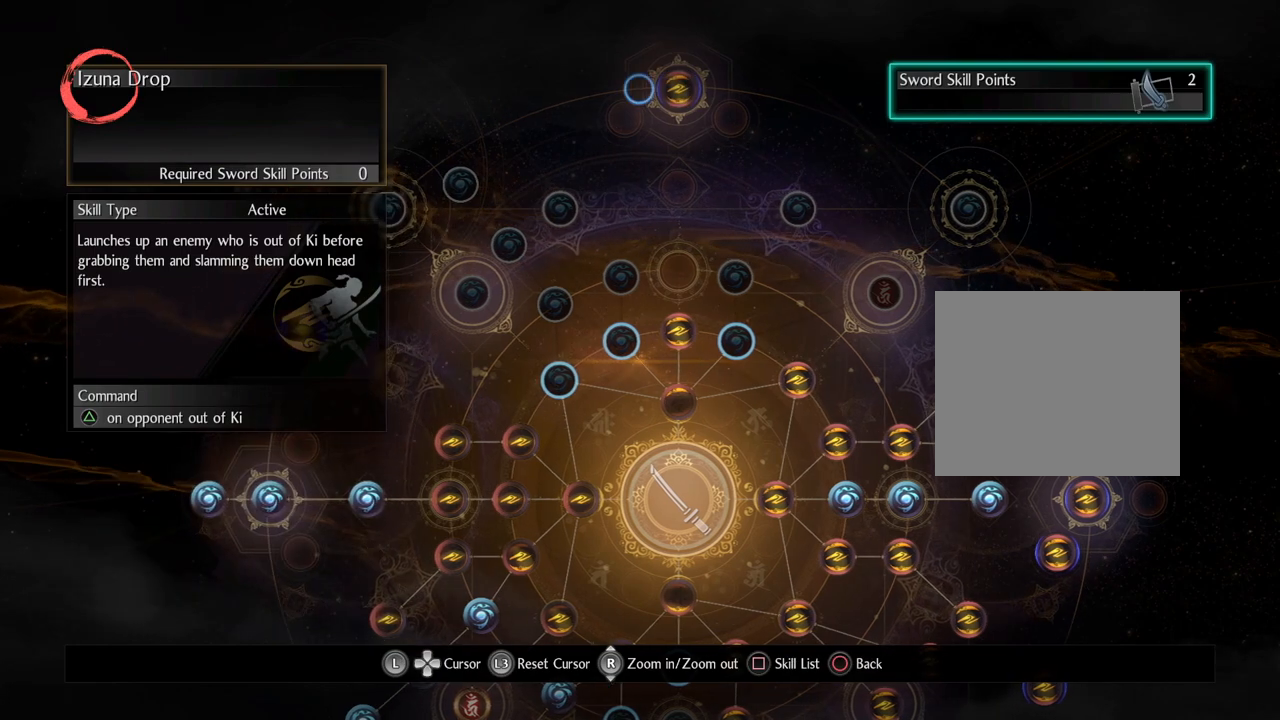
{"buttons": [], "left_stick": "center", "right_stick": "center", "events": [[33, "left_stick", "center"], [150, "left_stick", "down-right"], [500, "left_stick", "center"]]}
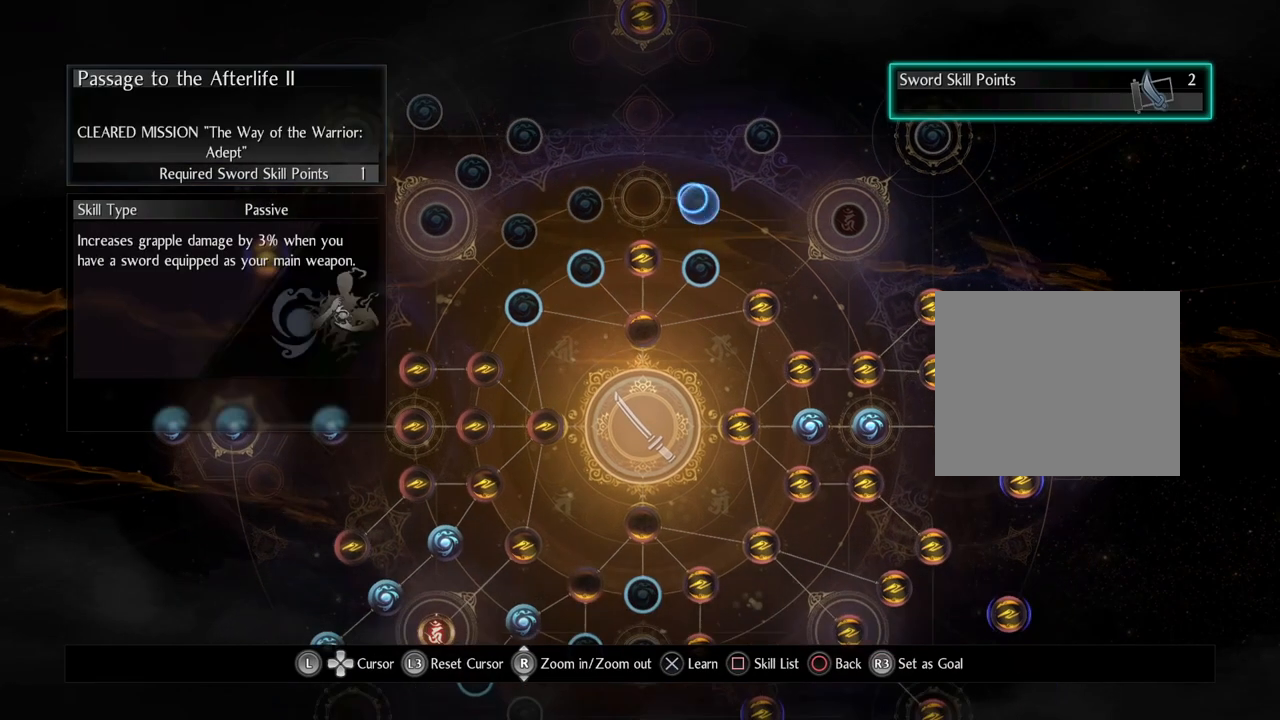
{"buttons": [], "left_stick": "left", "right_stick": "center", "events": [[83, "left_stick", "left"]]}
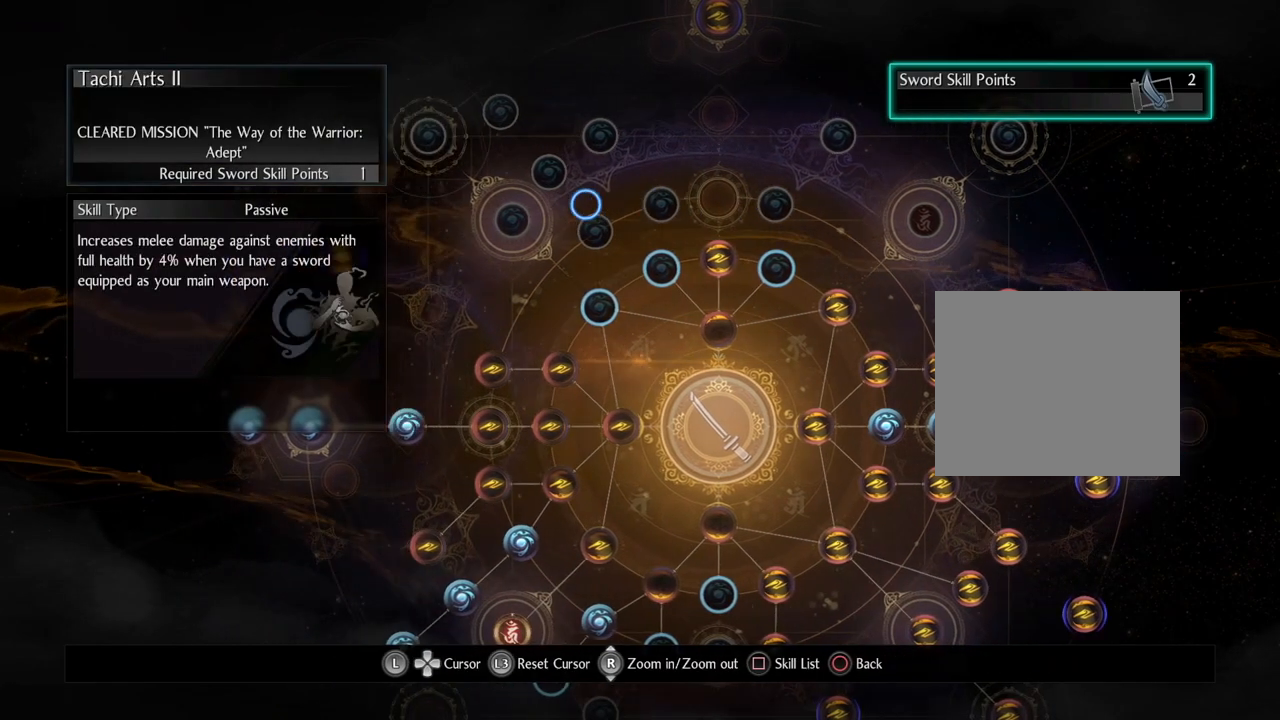
{"buttons": [], "left_stick": "center", "right_stick": "center", "events": [[300, "left_stick", "center"]]}
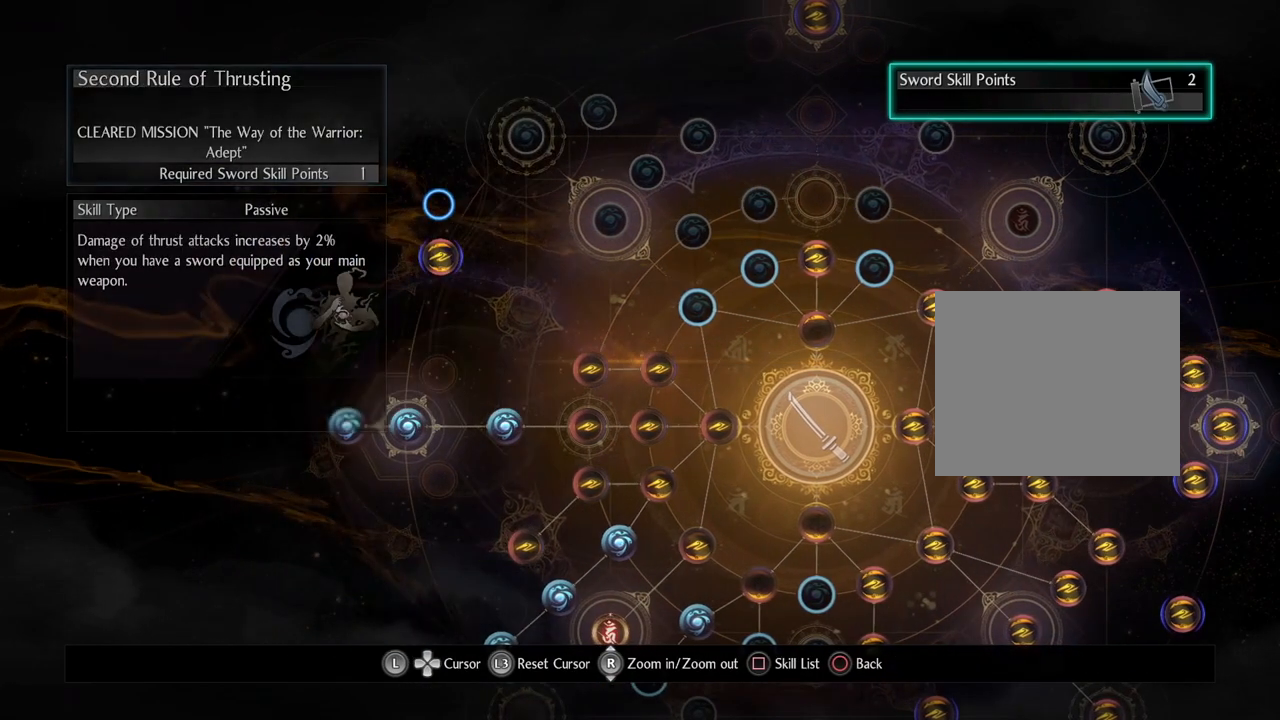
{"buttons": [], "left_stick": "center", "right_stick": "center", "events": [[50, "left_stick", "down"], [200, "left_stick", "center"]]}
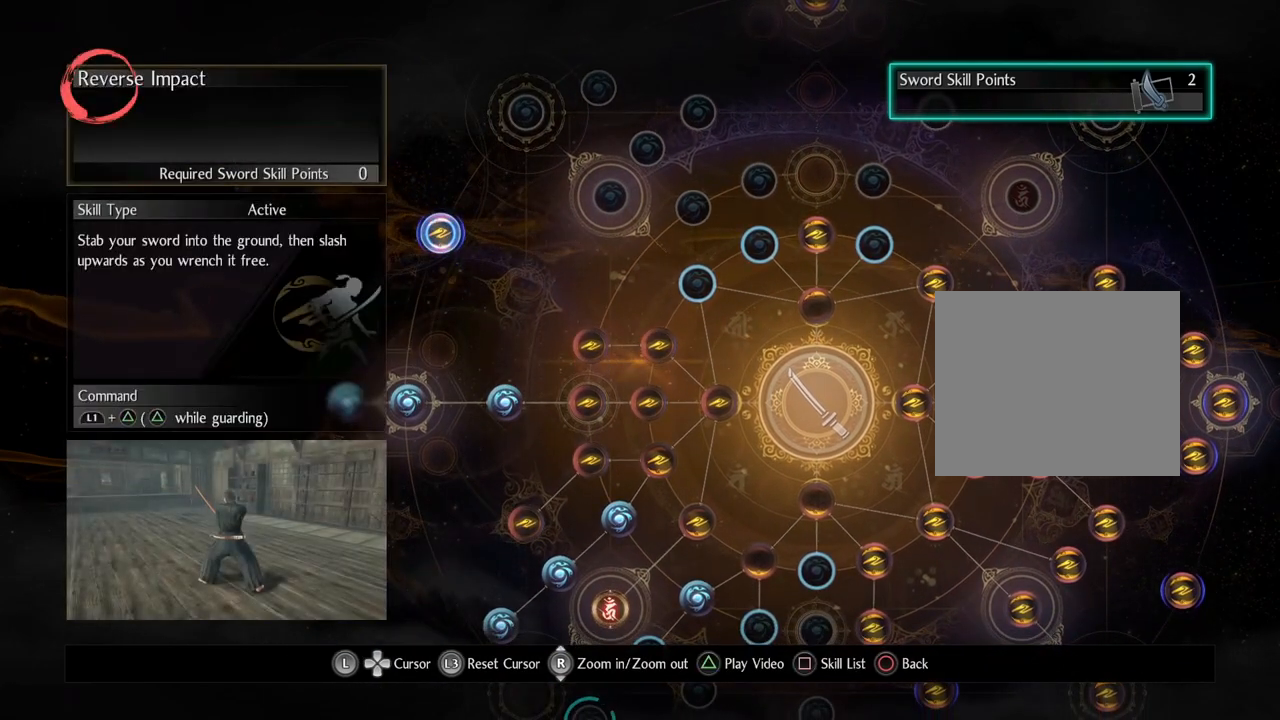
{"buttons": [], "left_stick": "center", "right_stick": "center", "events": []}
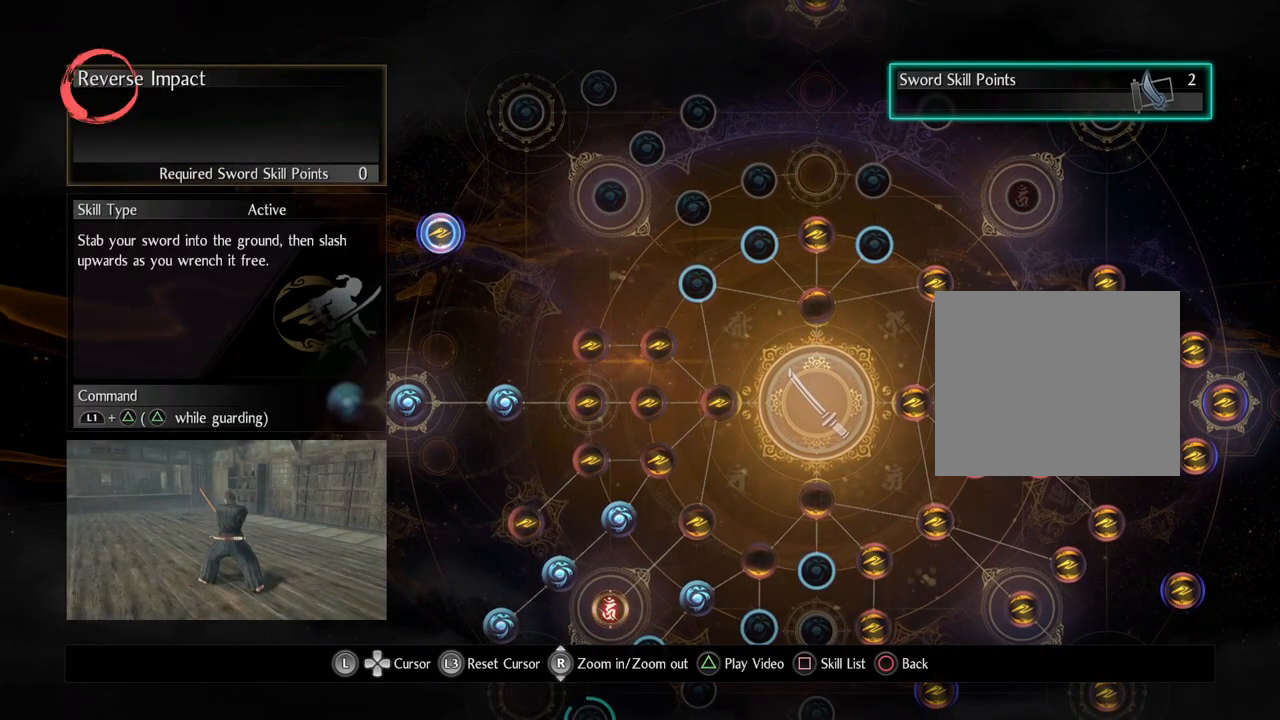
{"buttons": [], "left_stick": "center", "right_stick": "center", "events": []}
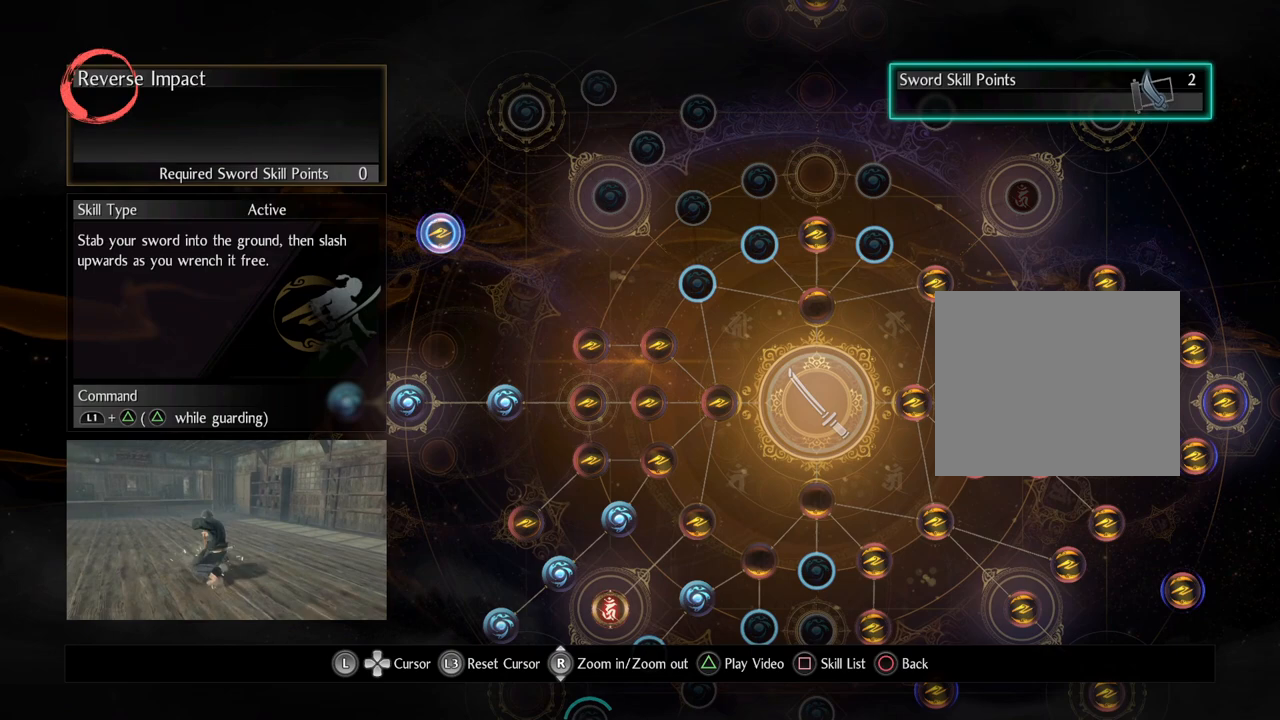
{"buttons": [], "left_stick": "center", "right_stick": "center", "events": []}
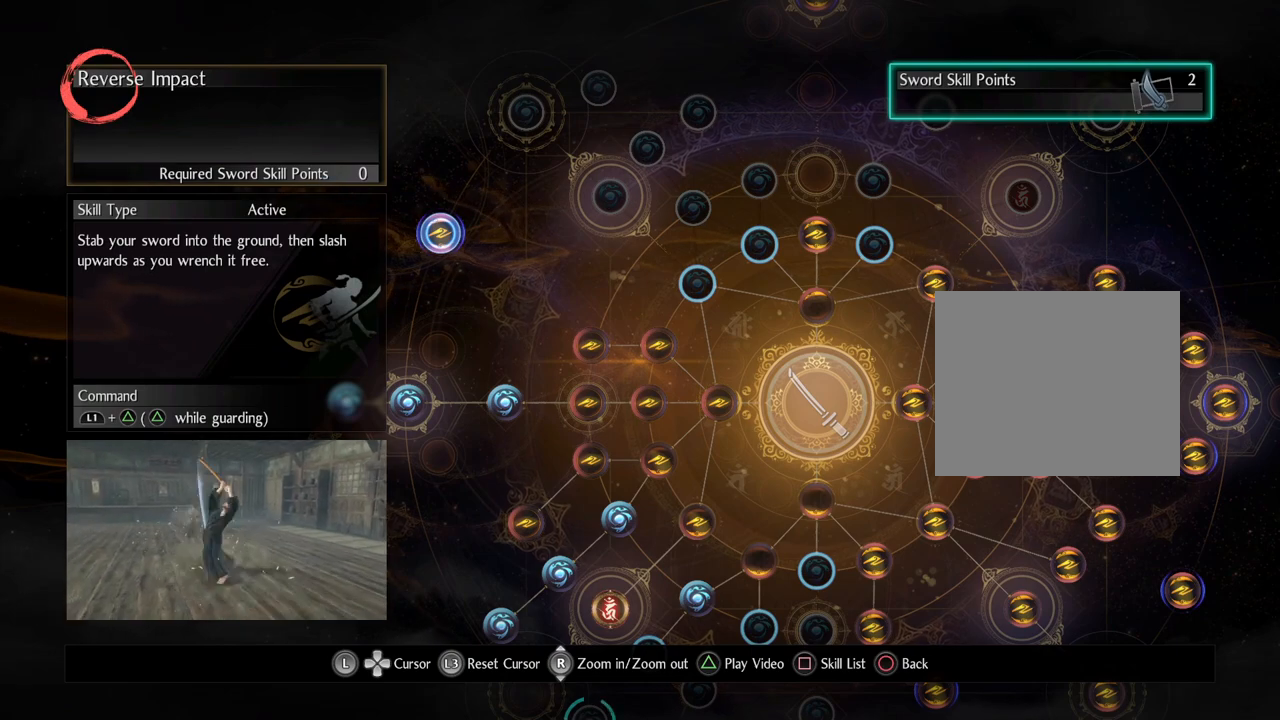
{"buttons": [], "left_stick": "center", "right_stick": "center", "events": []}
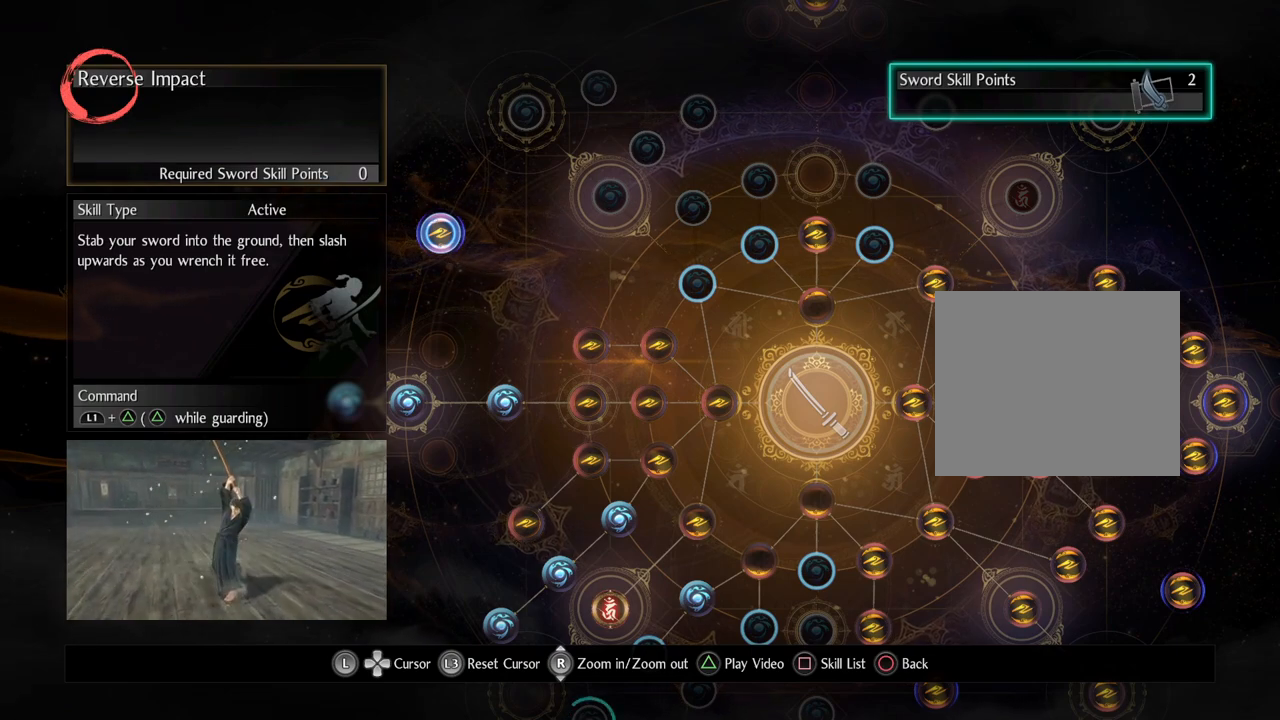
{"buttons": [], "left_stick": "center", "right_stick": "center", "events": []}
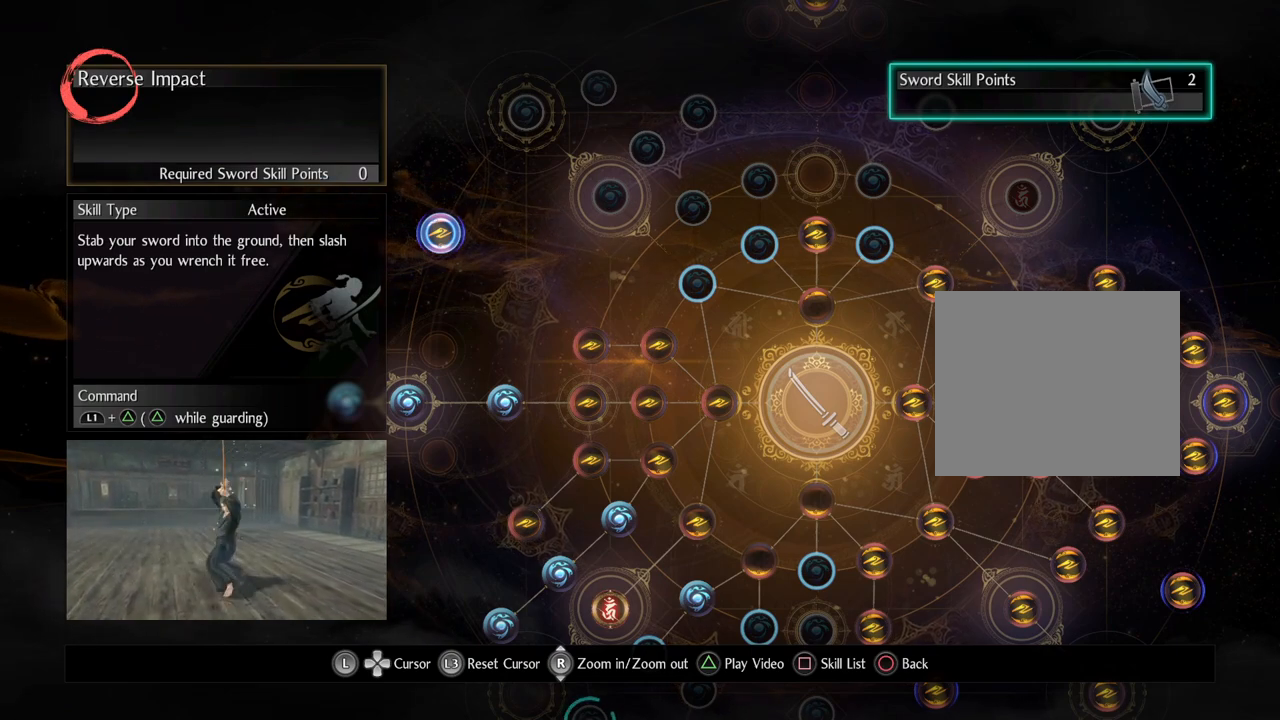
{"buttons": [], "left_stick": "center", "right_stick": "center", "events": []}
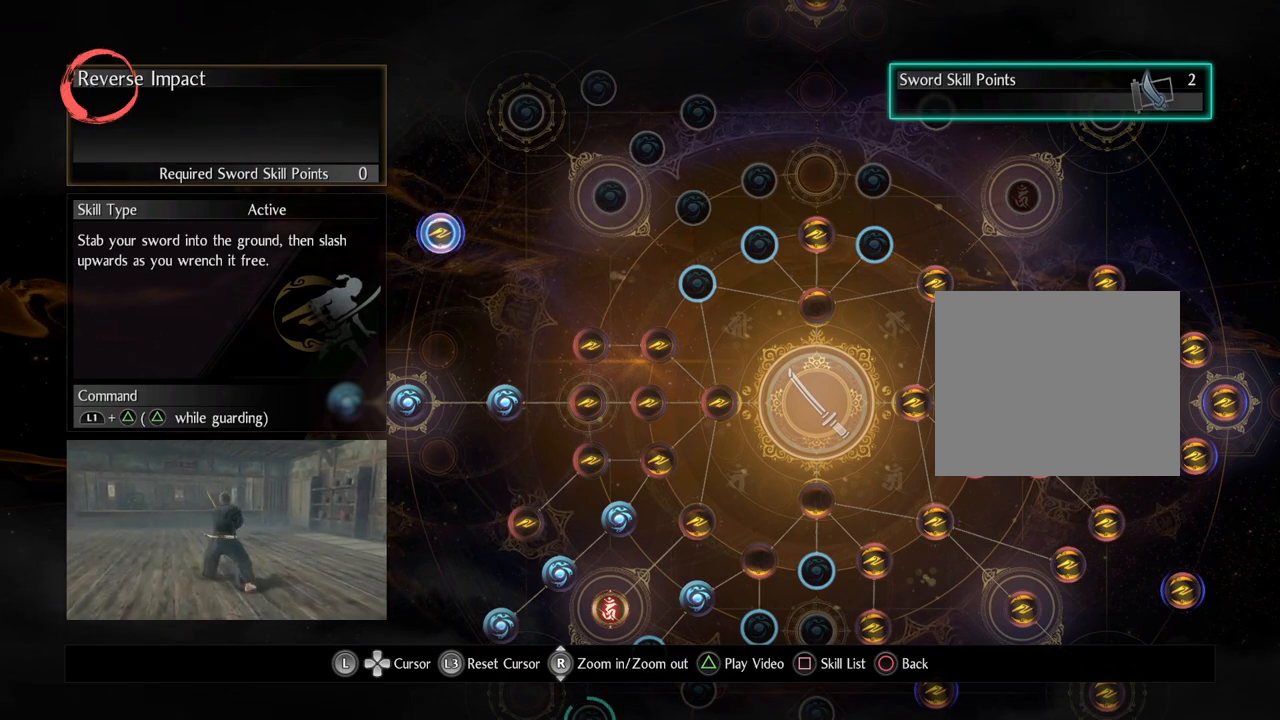
{"buttons": [], "left_stick": "center", "right_stick": "center", "events": []}
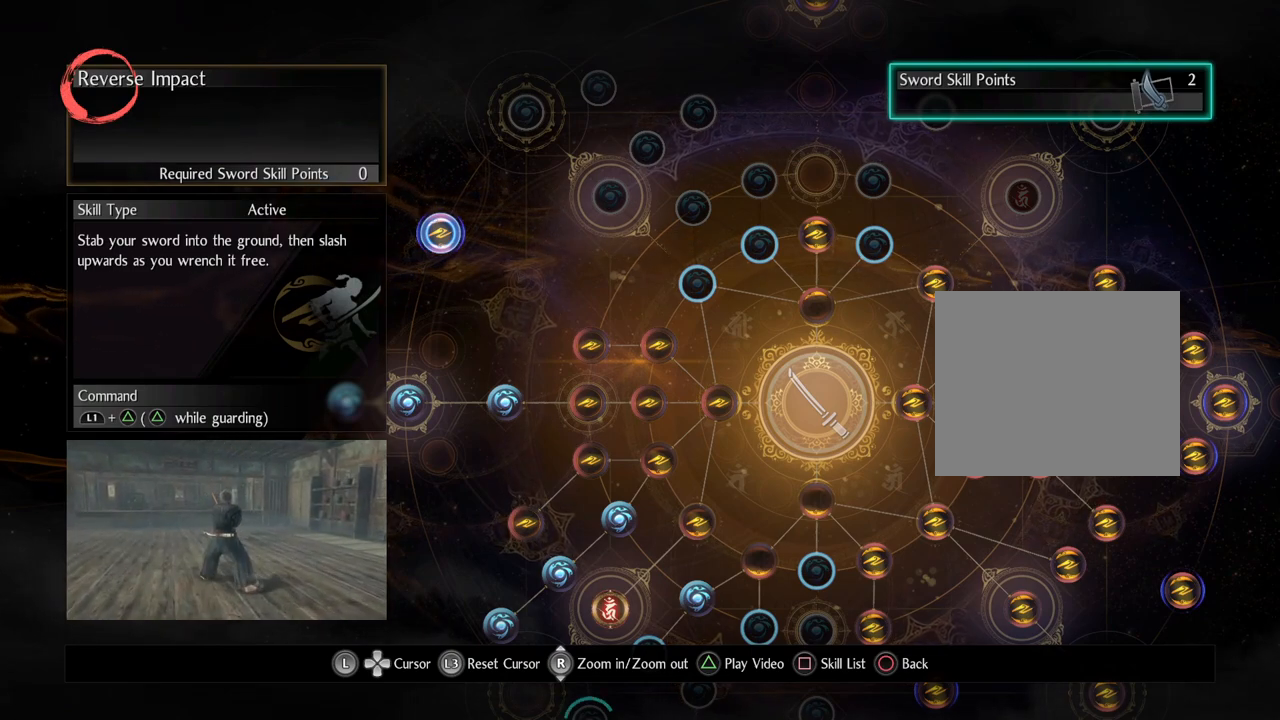
{"buttons": [], "left_stick": "center", "right_stick": "center", "events": []}
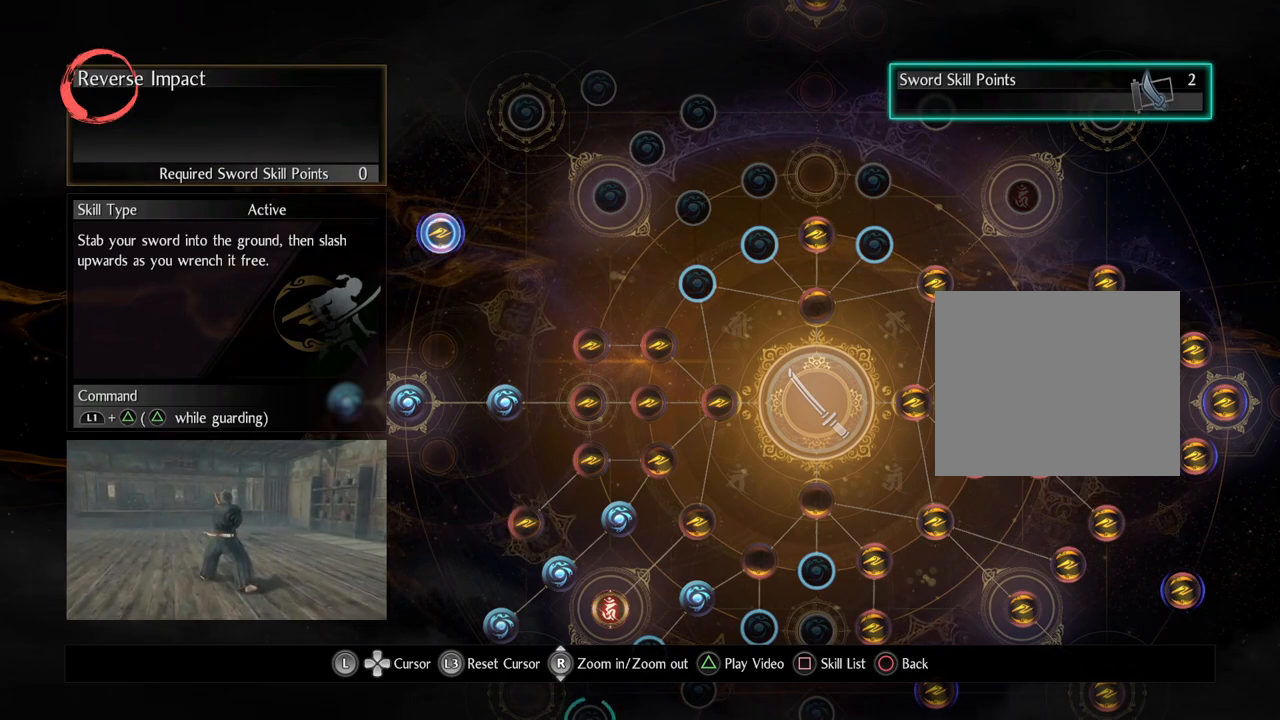
{"buttons": [], "left_stick": "center", "right_stick": "center", "events": [[217, "TRIANGLE", "down"], [450, "TRIANGLE", "up"]]}
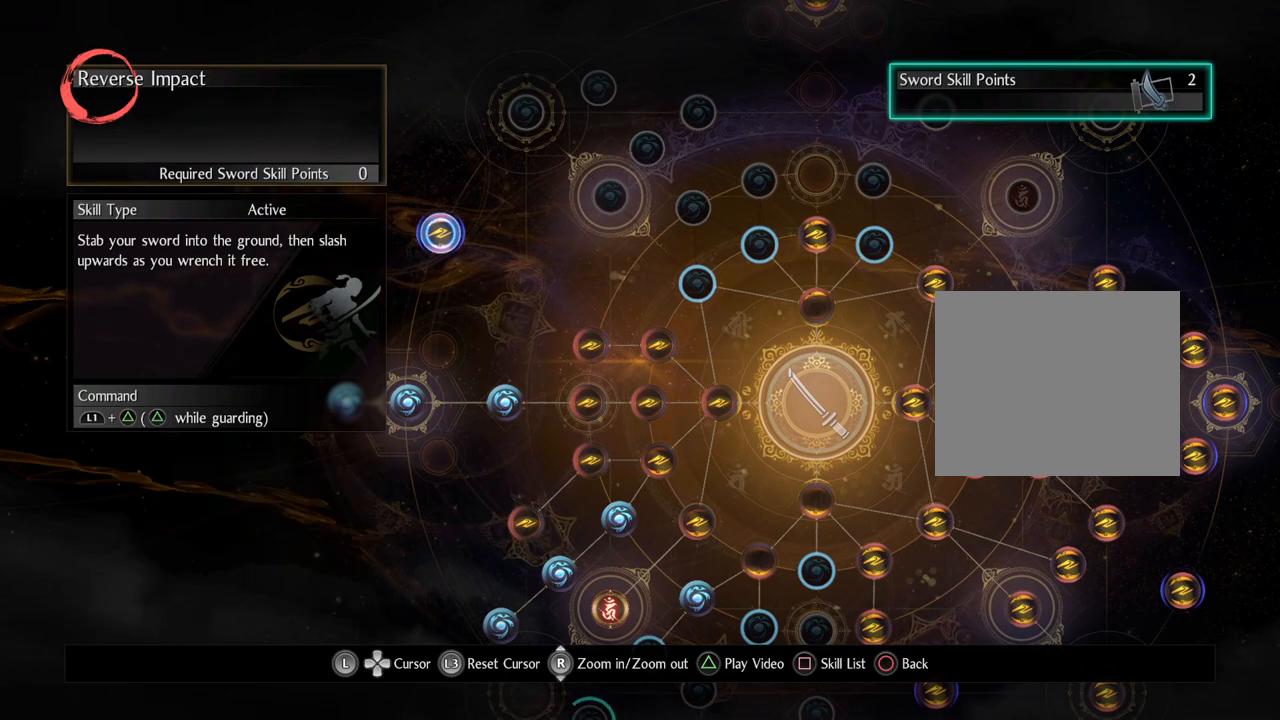
{"buttons": [], "left_stick": "center", "right_stick": "center", "events": [[167, "TRIANGLE", "down"], [383, "TRIANGLE", "up"]]}
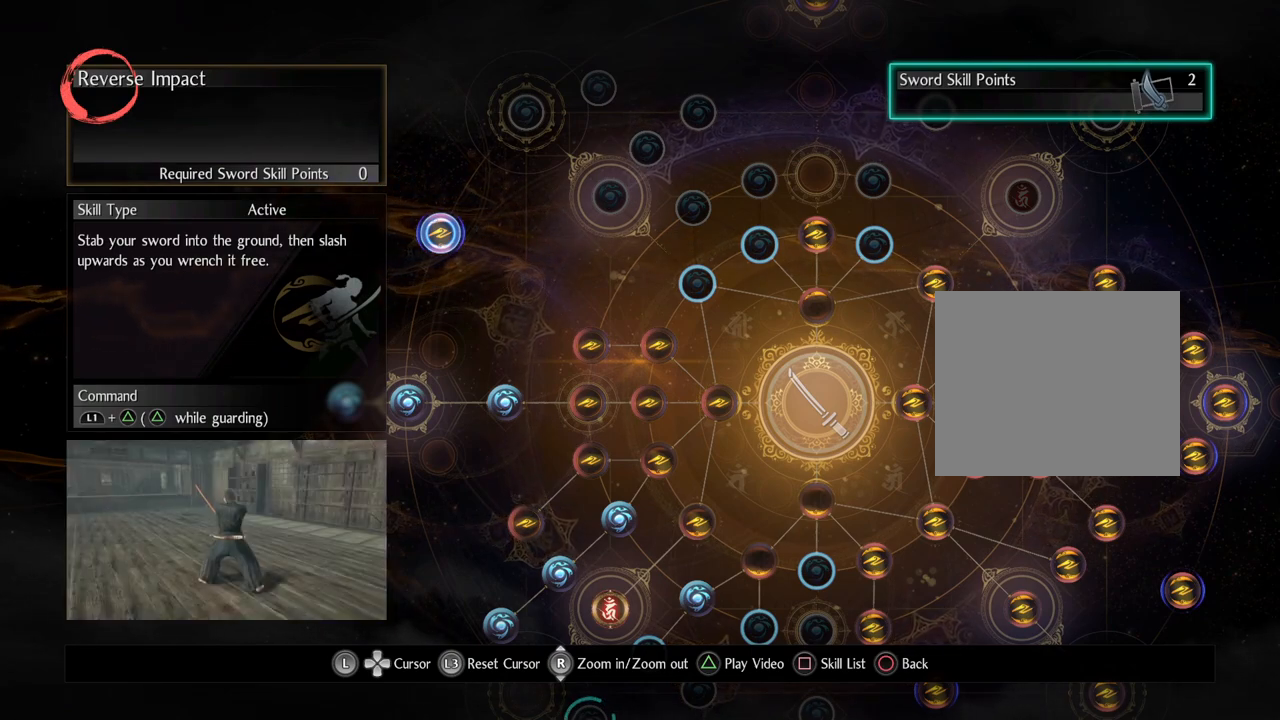
{"buttons": [], "left_stick": "center", "right_stick": "center", "events": []}